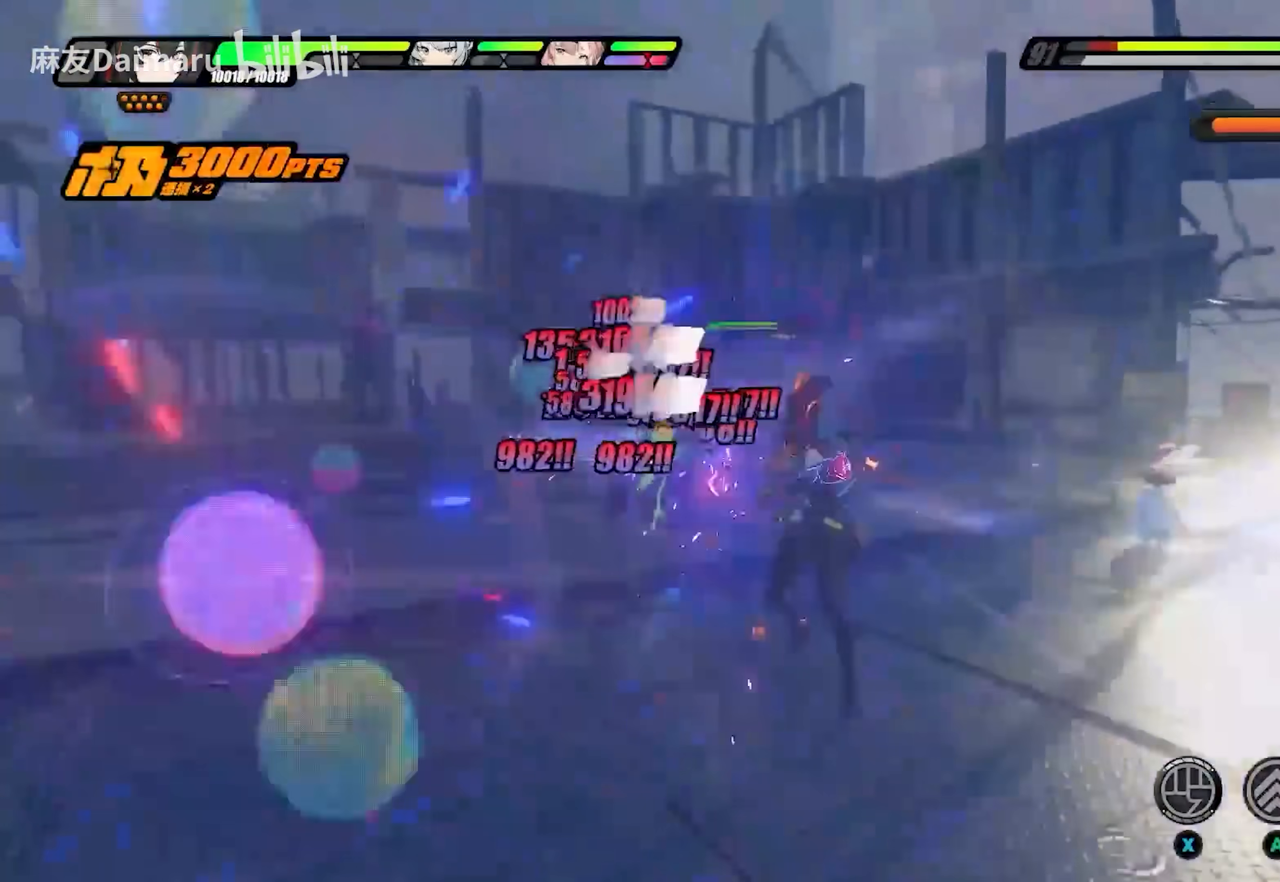
Gameplay with a controller (Xbox layout); each line is a JSON object with the inputs held at the frame after it. "events" lists button and stick changes between this image and that frame as [ms after this image, input, new state], when the widget could be followed in between.
{"buttons": ["X"], "left_stick": "left", "right_stick": "center", "events": [[283, "left_stick", "left"]]}
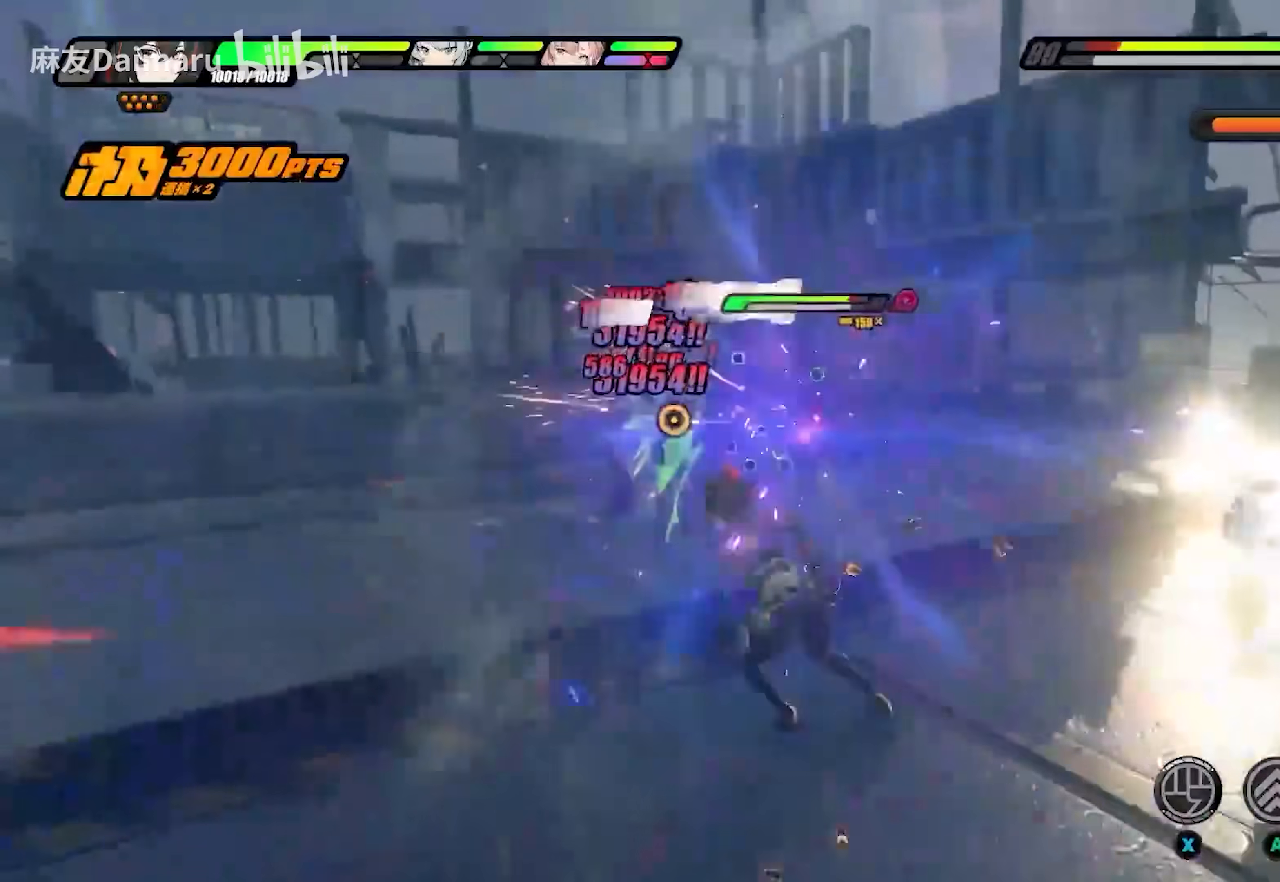
{"buttons": ["X"], "left_stick": "up-right", "right_stick": "center", "events": [[83, "left_stick", "up"], [250, "left_stick", "up-right"]]}
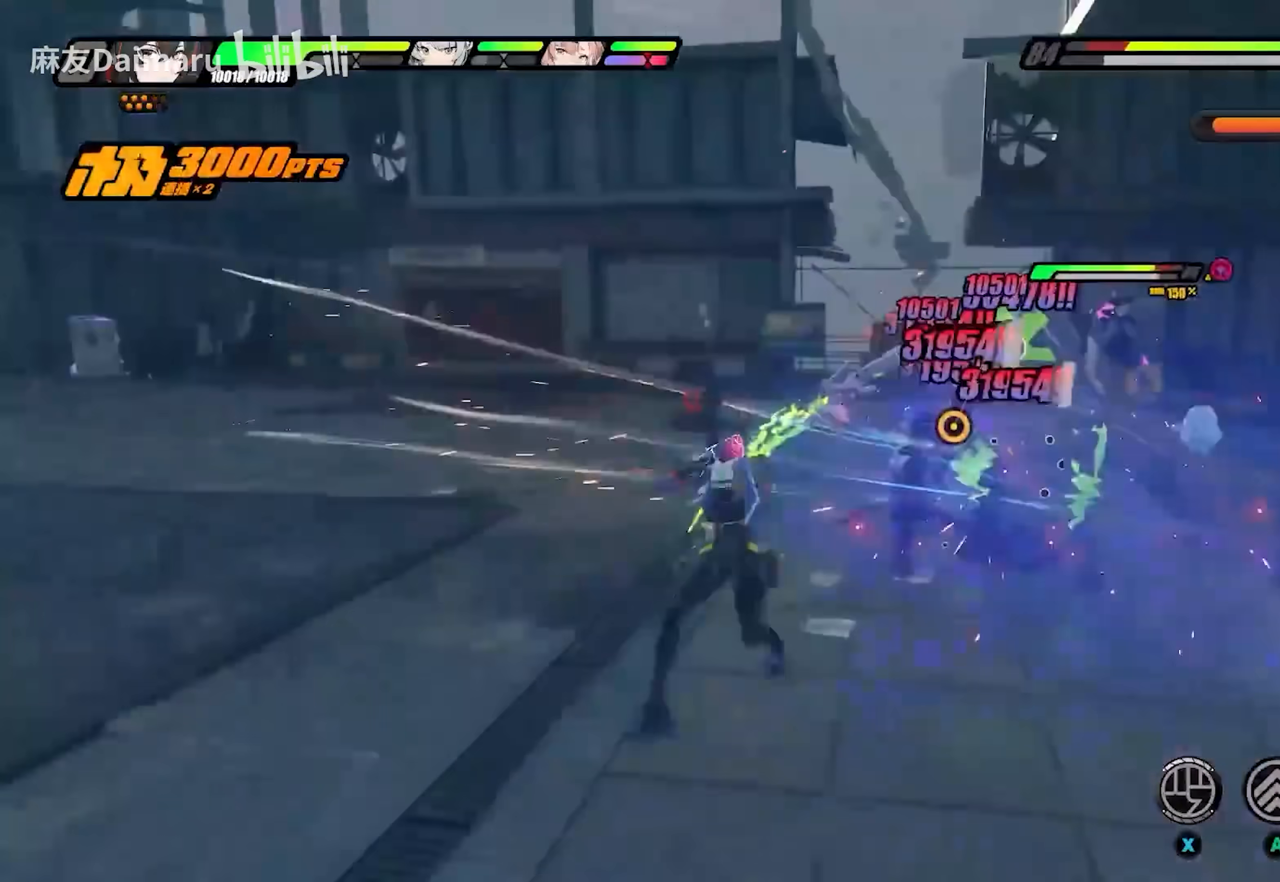
{"buttons": ["Y"], "left_stick": "up-right", "right_stick": "center", "events": [[150, "L1", "down"], [217, "X", "up"], [283, "L1", "up"], [317, "Y", "down"]]}
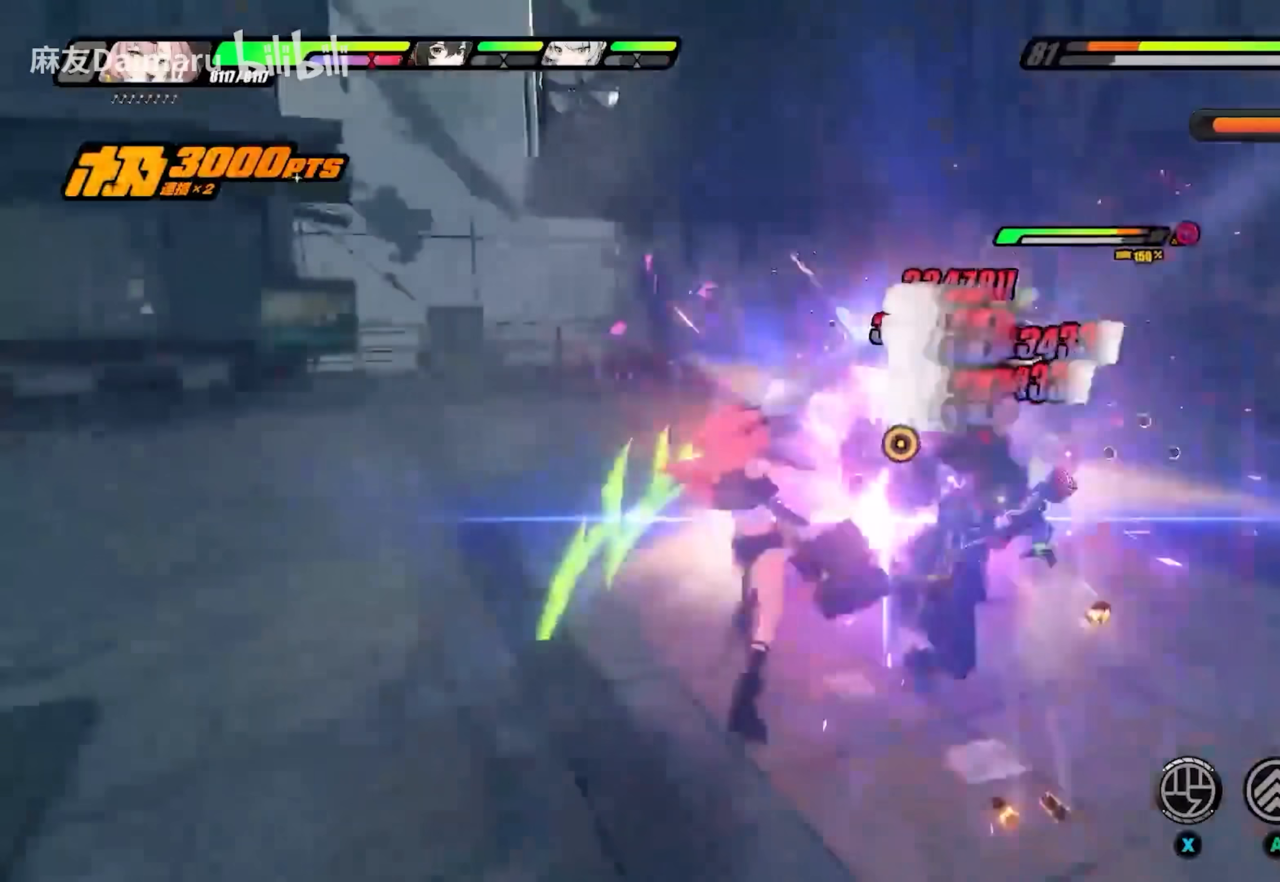
{"buttons": ["Y"], "left_stick": "center", "right_stick": "center", "events": [[317, "left_stick", "center"]]}
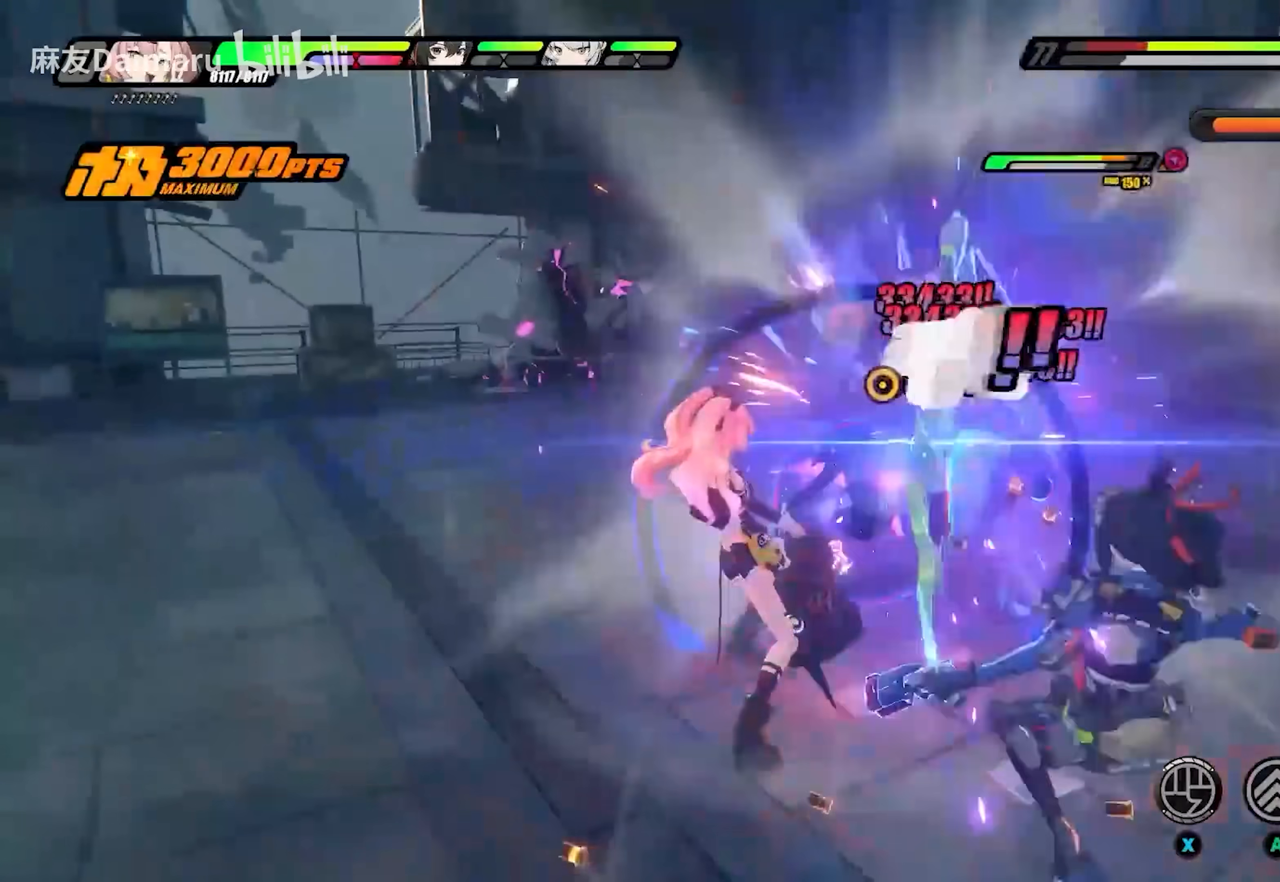
{"buttons": ["Y"], "left_stick": "center", "right_stick": "center", "events": []}
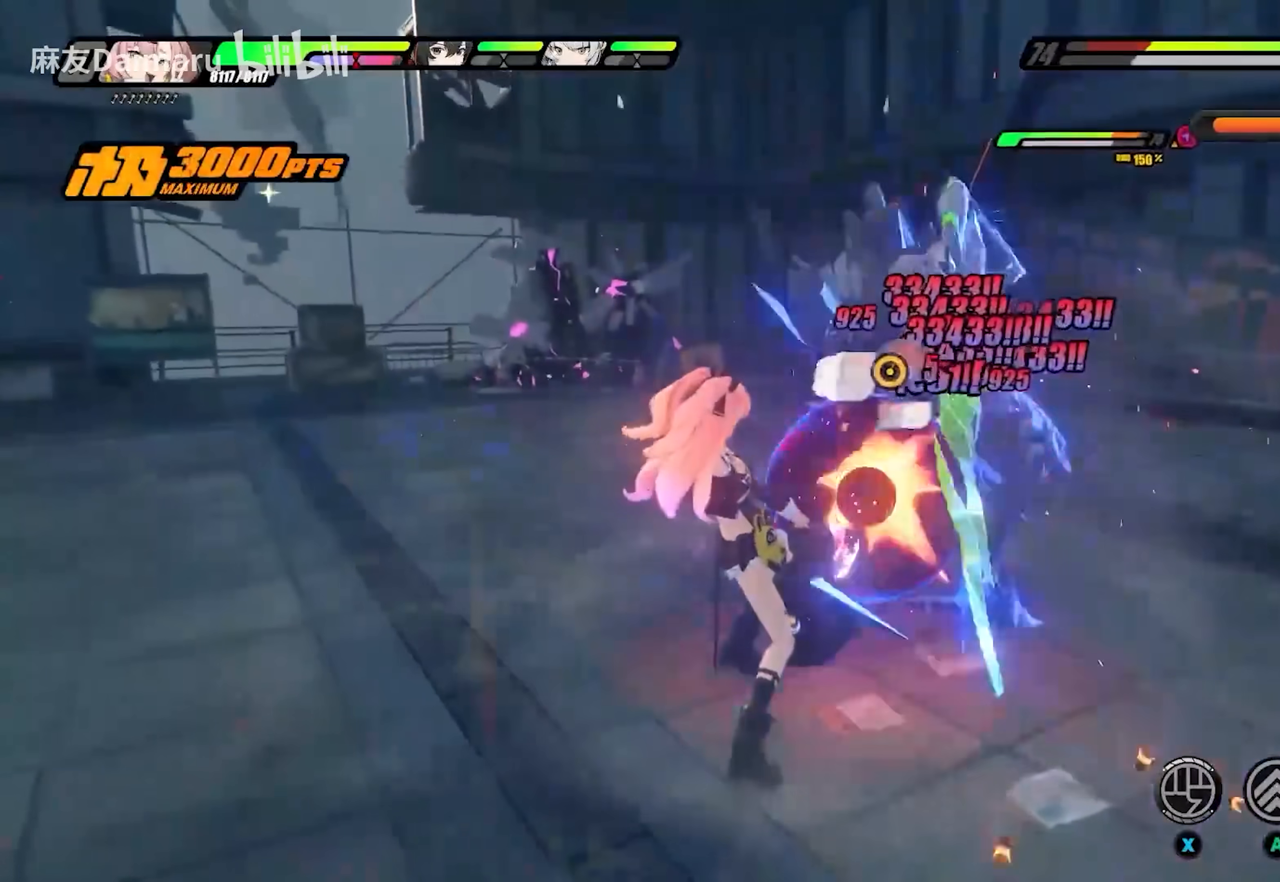
{"buttons": [], "left_stick": "center", "right_stick": "center", "events": [[117, "Y", "up"]]}
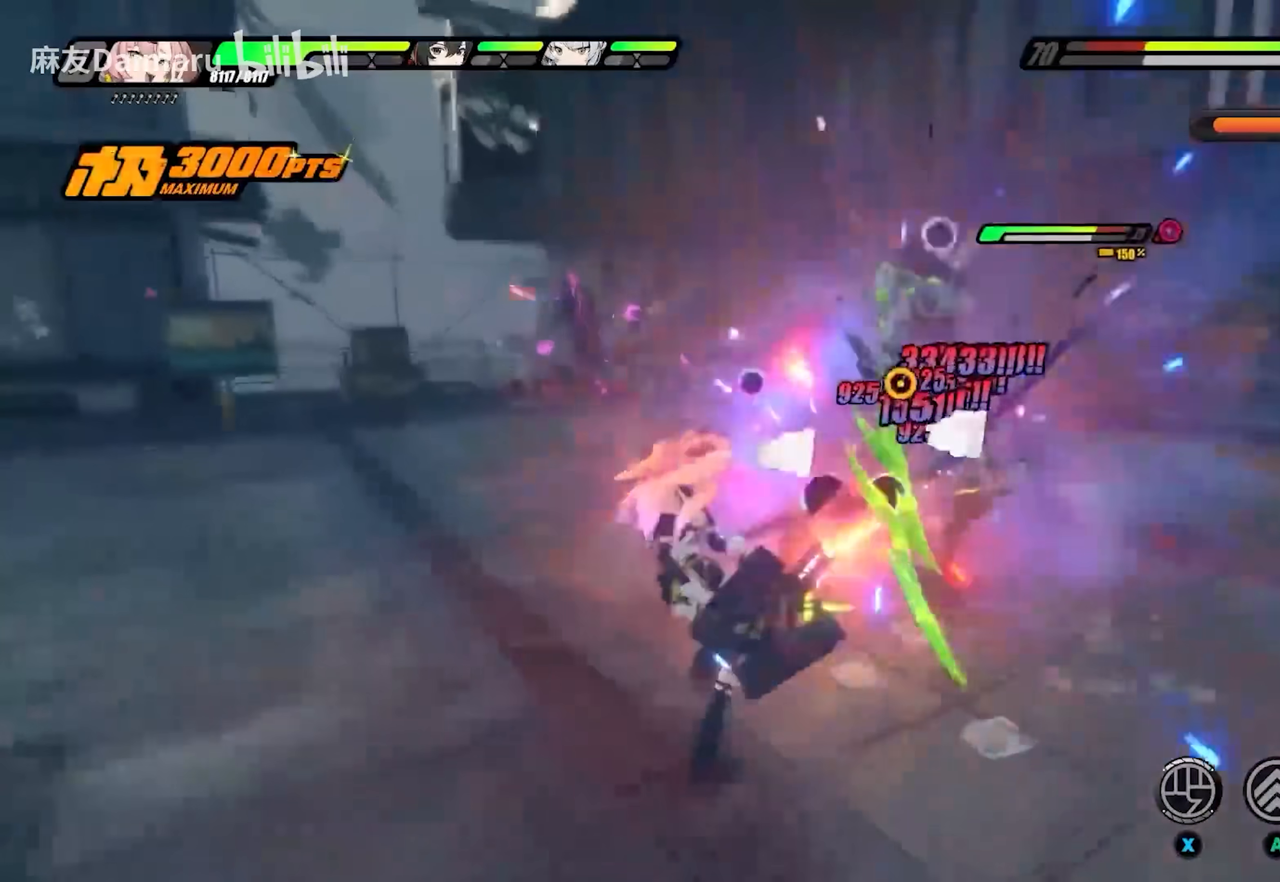
{"buttons": [], "left_stick": "up", "right_stick": "center", "events": [[317, "left_stick", "up"]]}
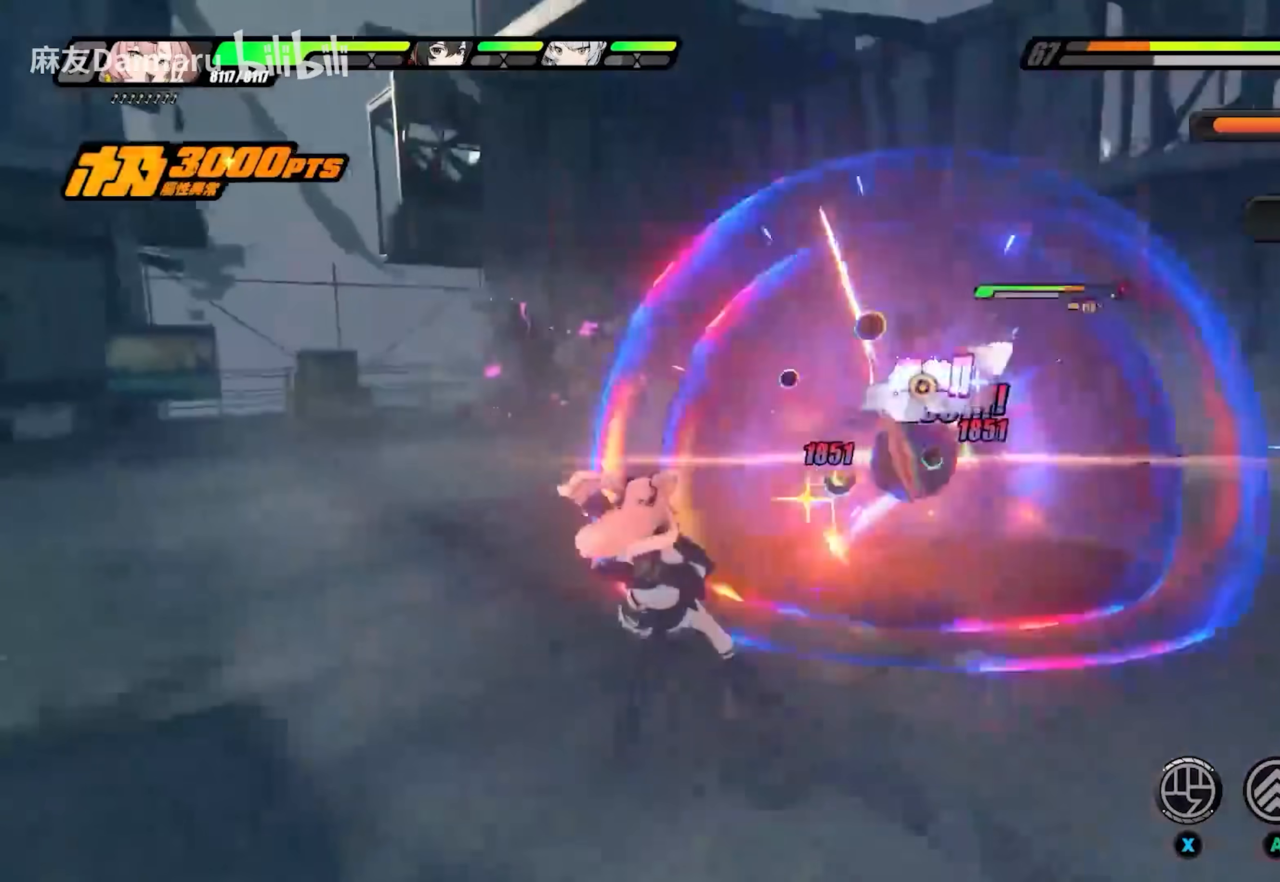
{"buttons": [], "left_stick": "up", "right_stick": "center", "events": [[117, "R1", "down"], [217, "R1", "up"]]}
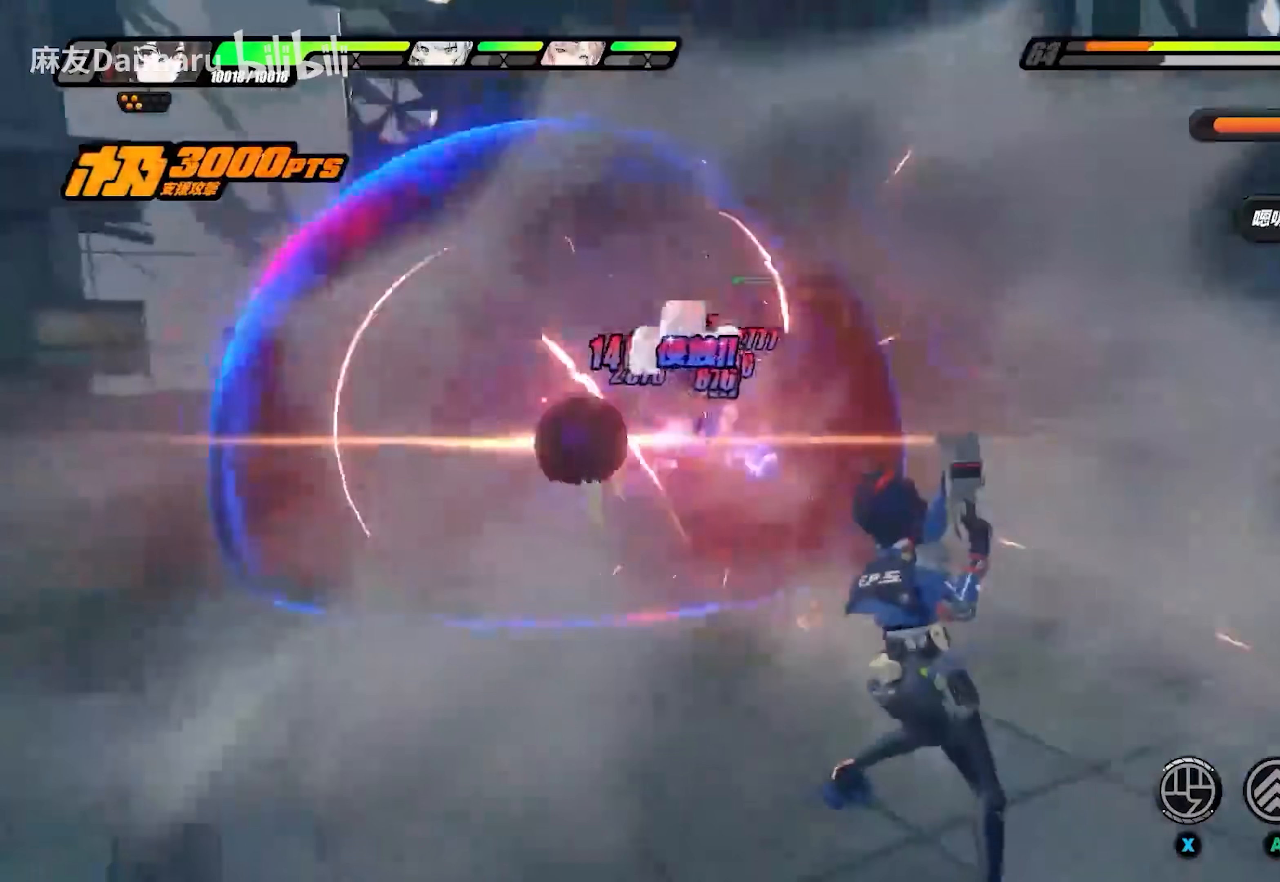
{"buttons": ["R2"], "left_stick": "up", "right_stick": "center", "events": [[117, "X", "down"], [217, "X", "up"], [450, "R2", "down"]]}
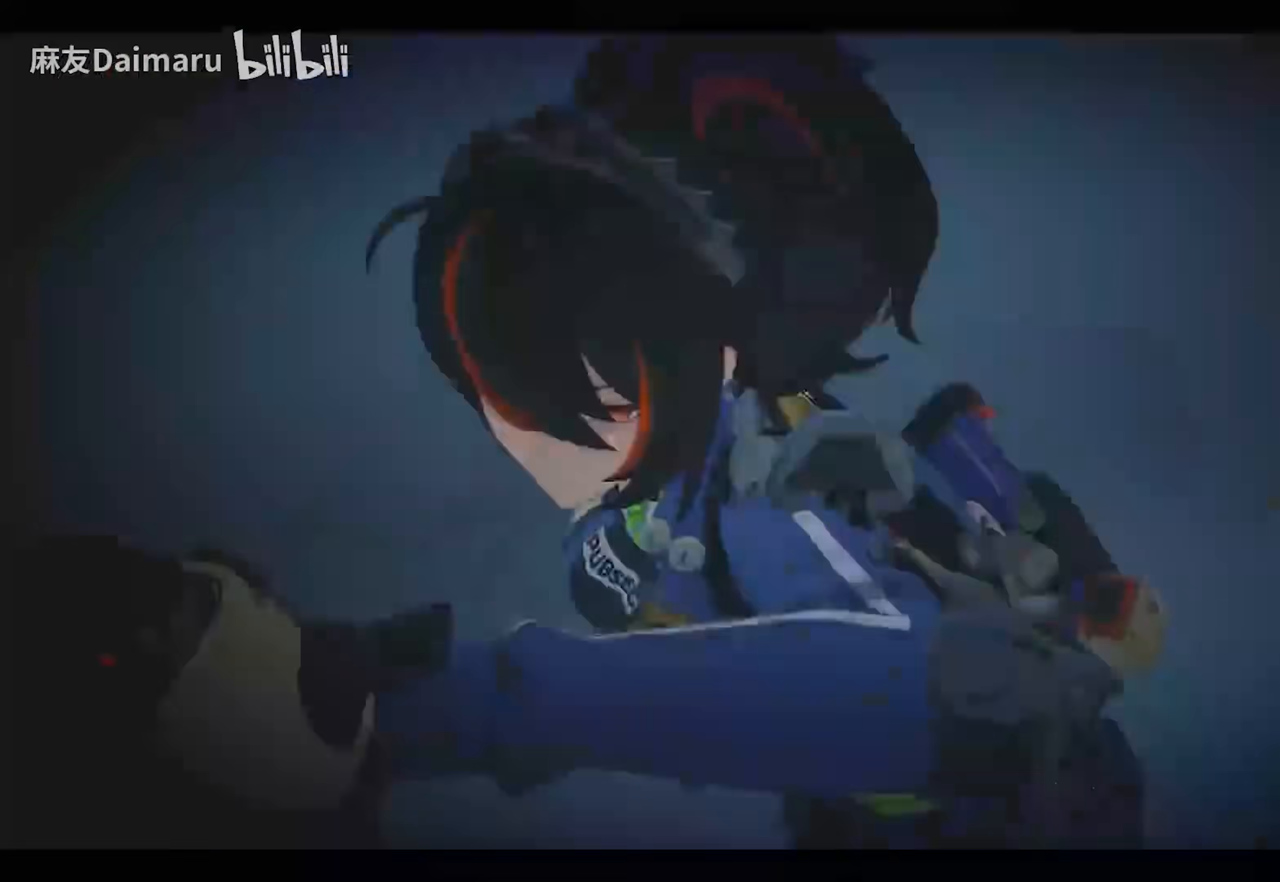
{"buttons": [], "left_stick": "center", "right_stick": "center", "events": [[50, "R2", "up"], [317, "left_stick", "center"]]}
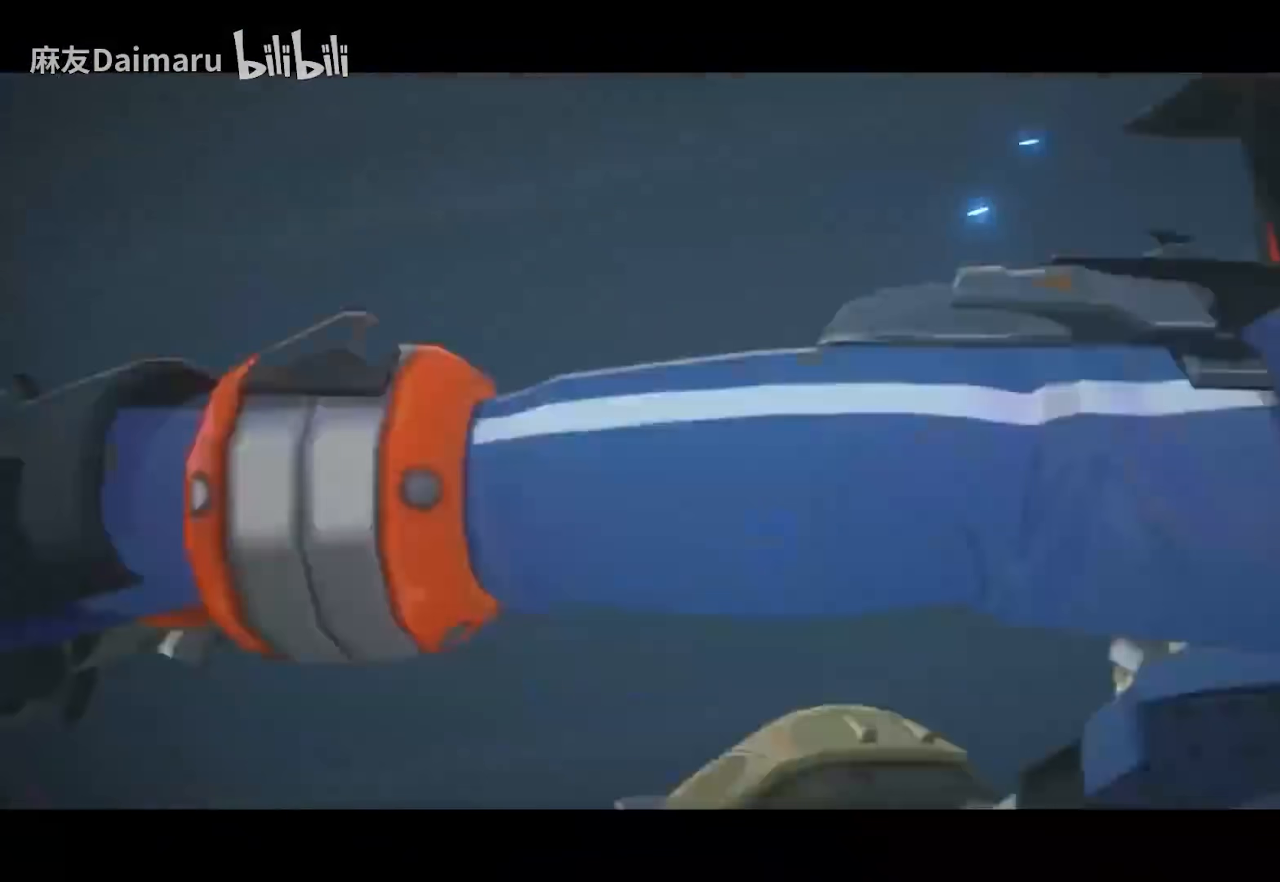
{"buttons": [], "left_stick": "center", "right_stick": "down-left", "events": [[383, "right_stick", "down-left"]]}
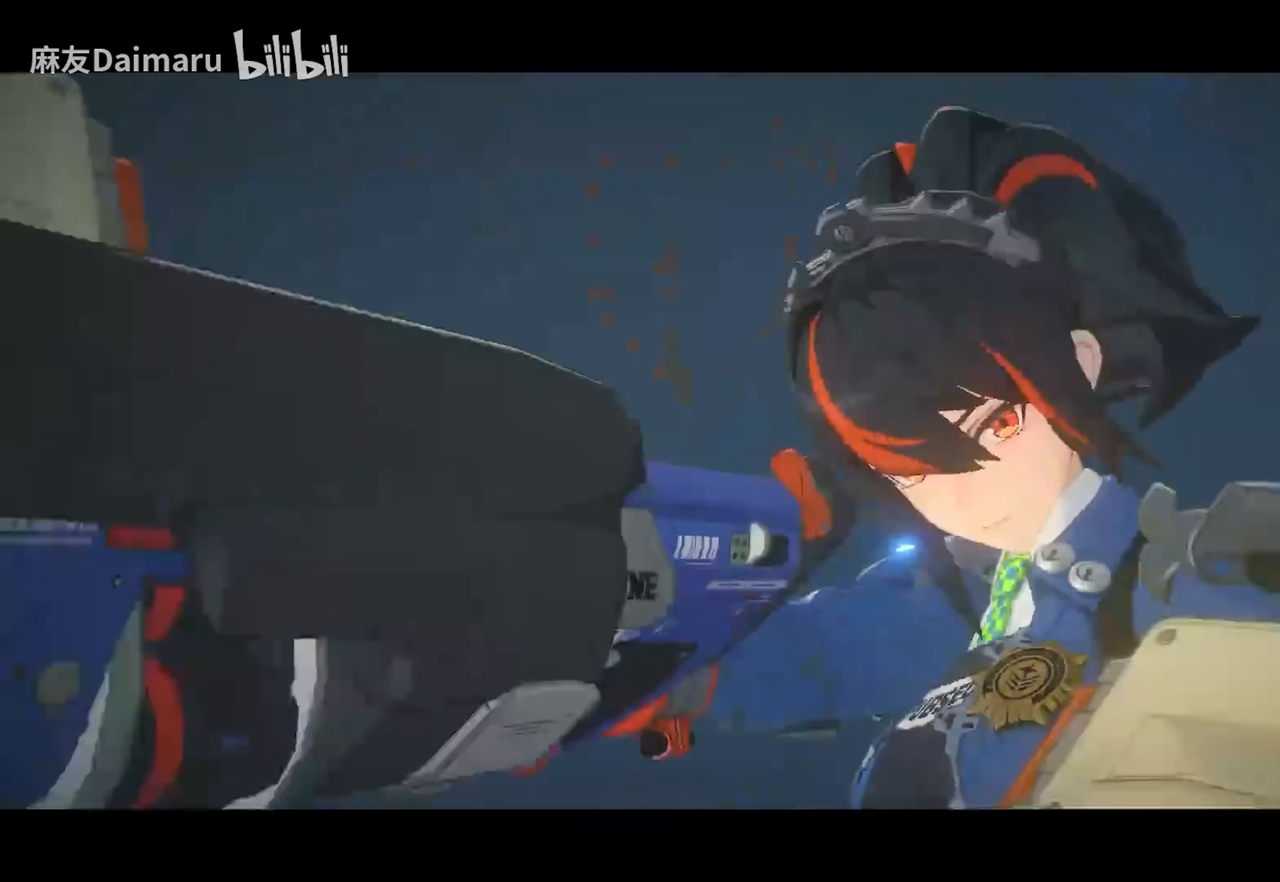
{"buttons": [], "left_stick": "center", "right_stick": "center", "events": [[250, "right_stick", "center"]]}
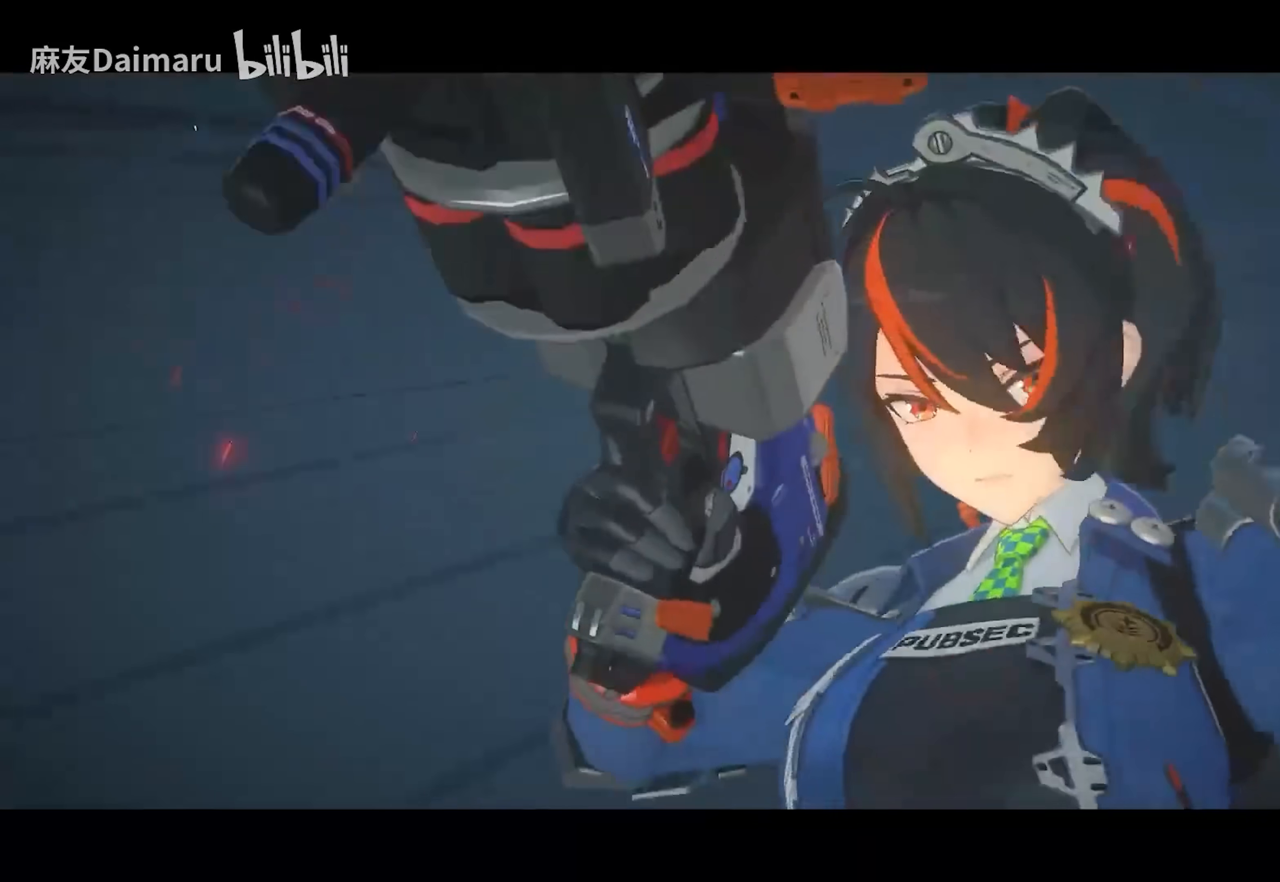
{"buttons": ["X"], "left_stick": "center", "right_stick": "center", "events": [[417, "X", "down"]]}
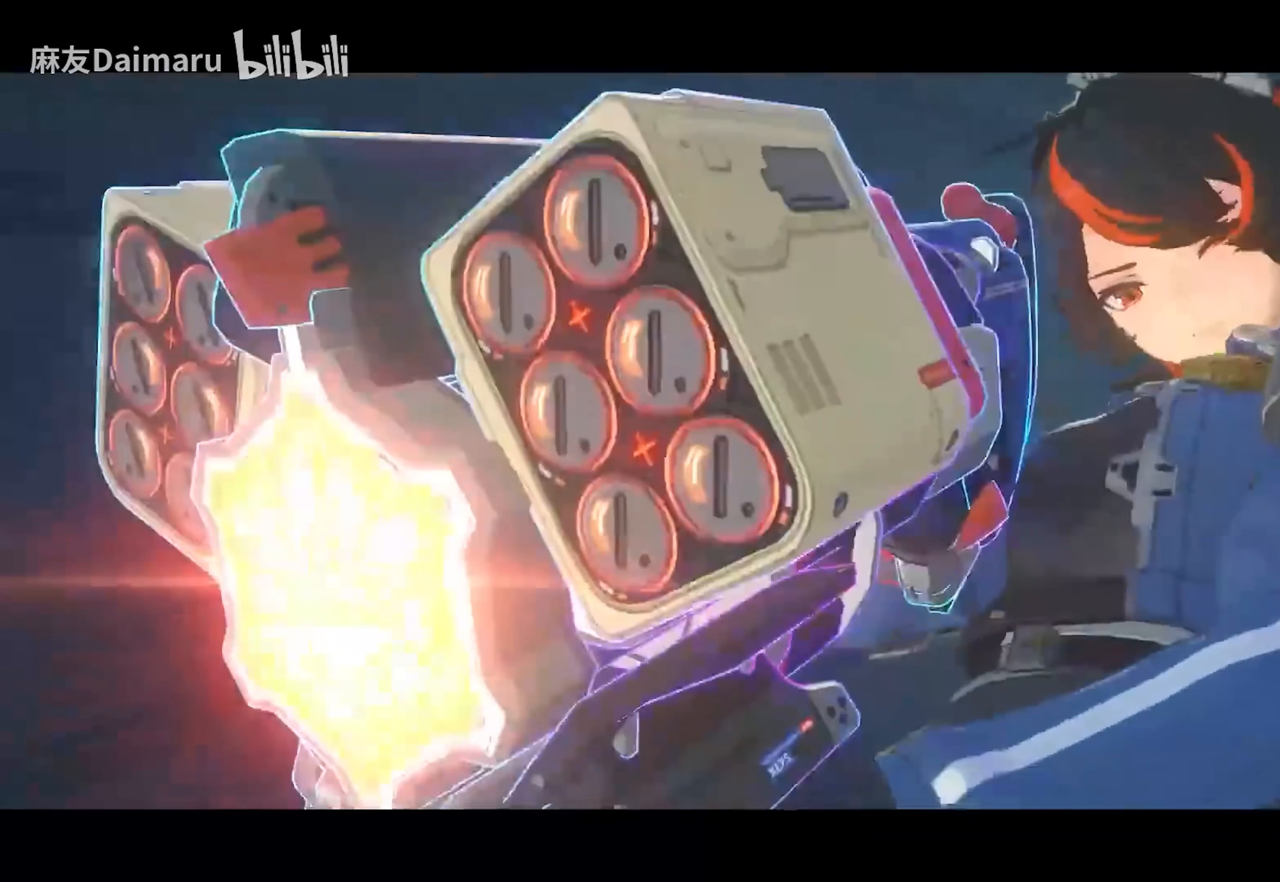
{"buttons": ["X"], "left_stick": "center", "right_stick": "center", "events": []}
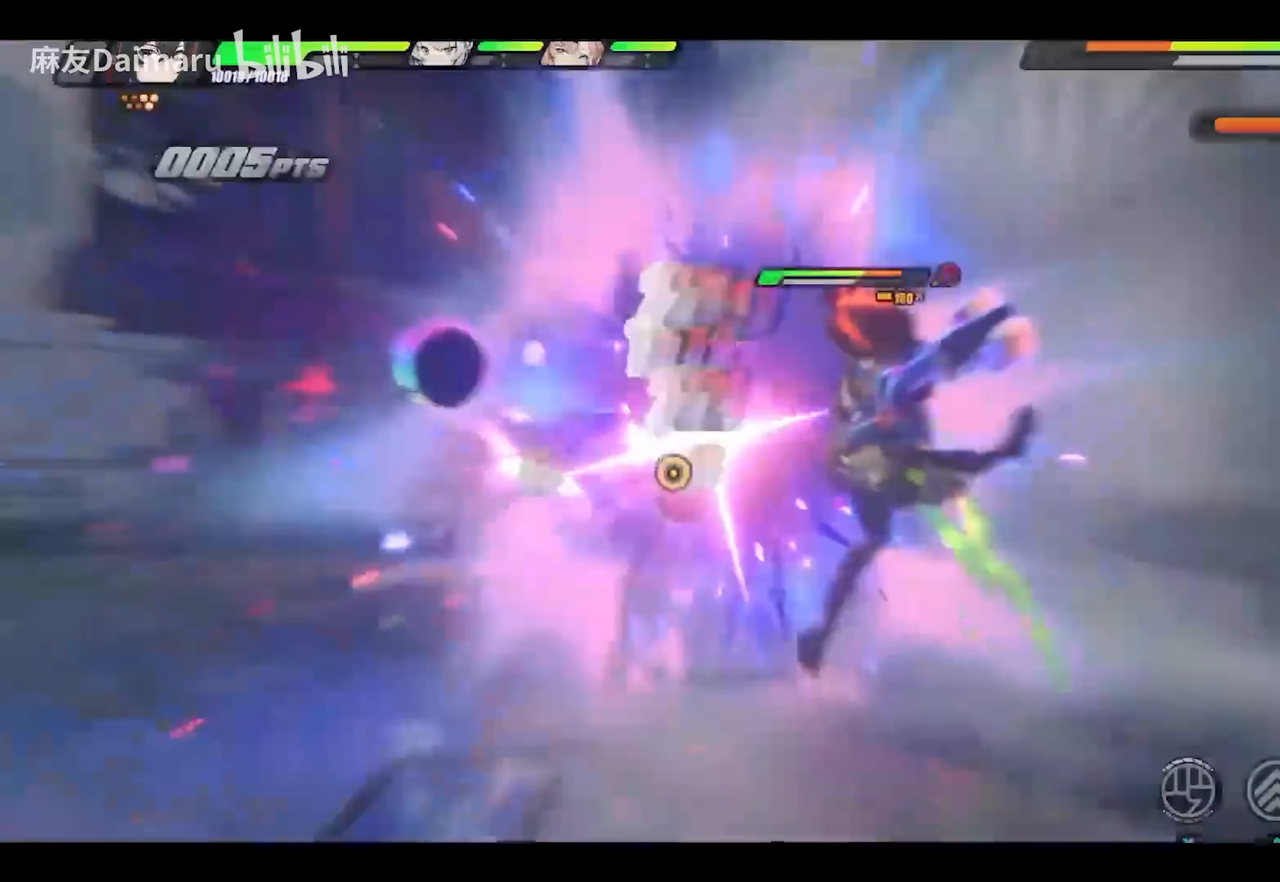
{"buttons": ["X"], "left_stick": "center", "right_stick": "center", "events": []}
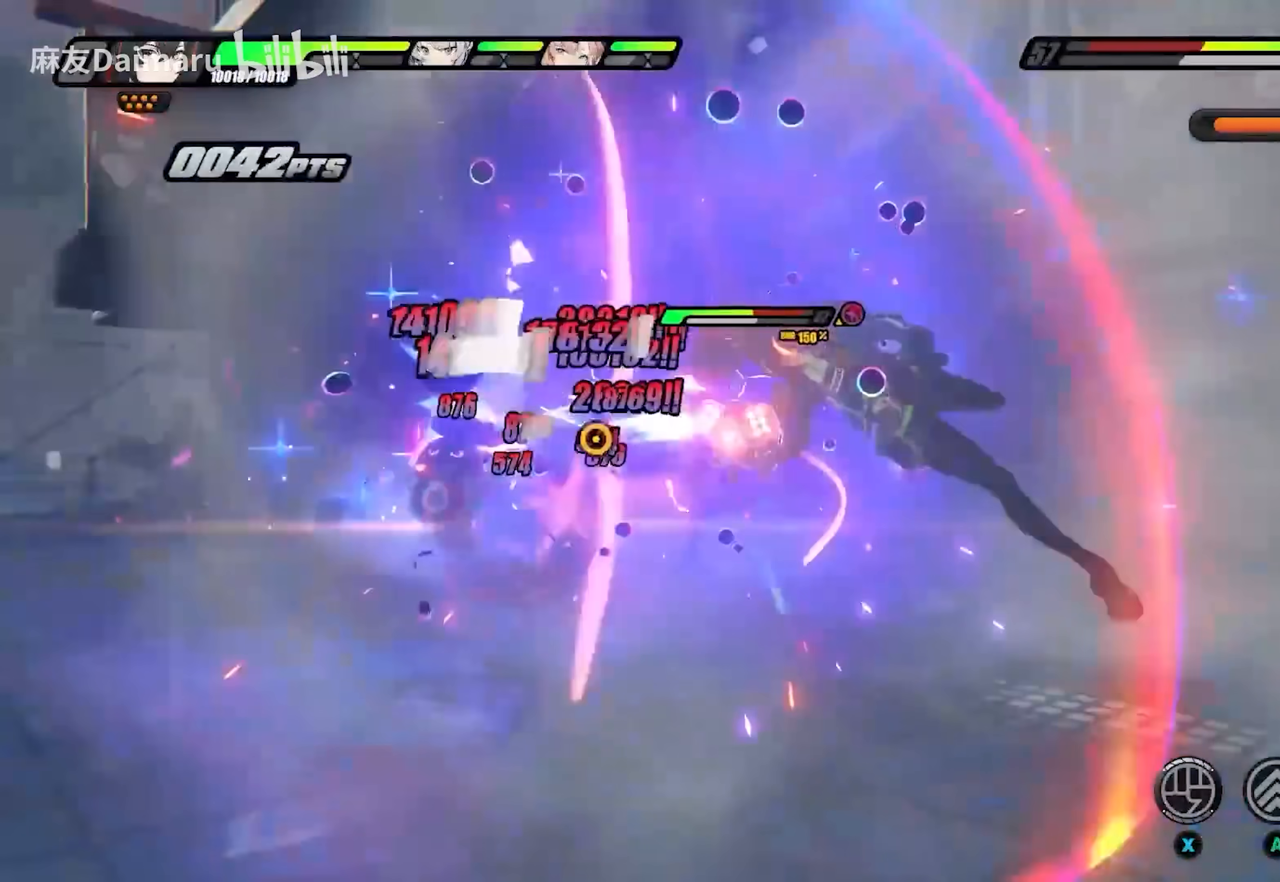
{"buttons": ["X"], "left_stick": "center", "right_stick": "center", "events": []}
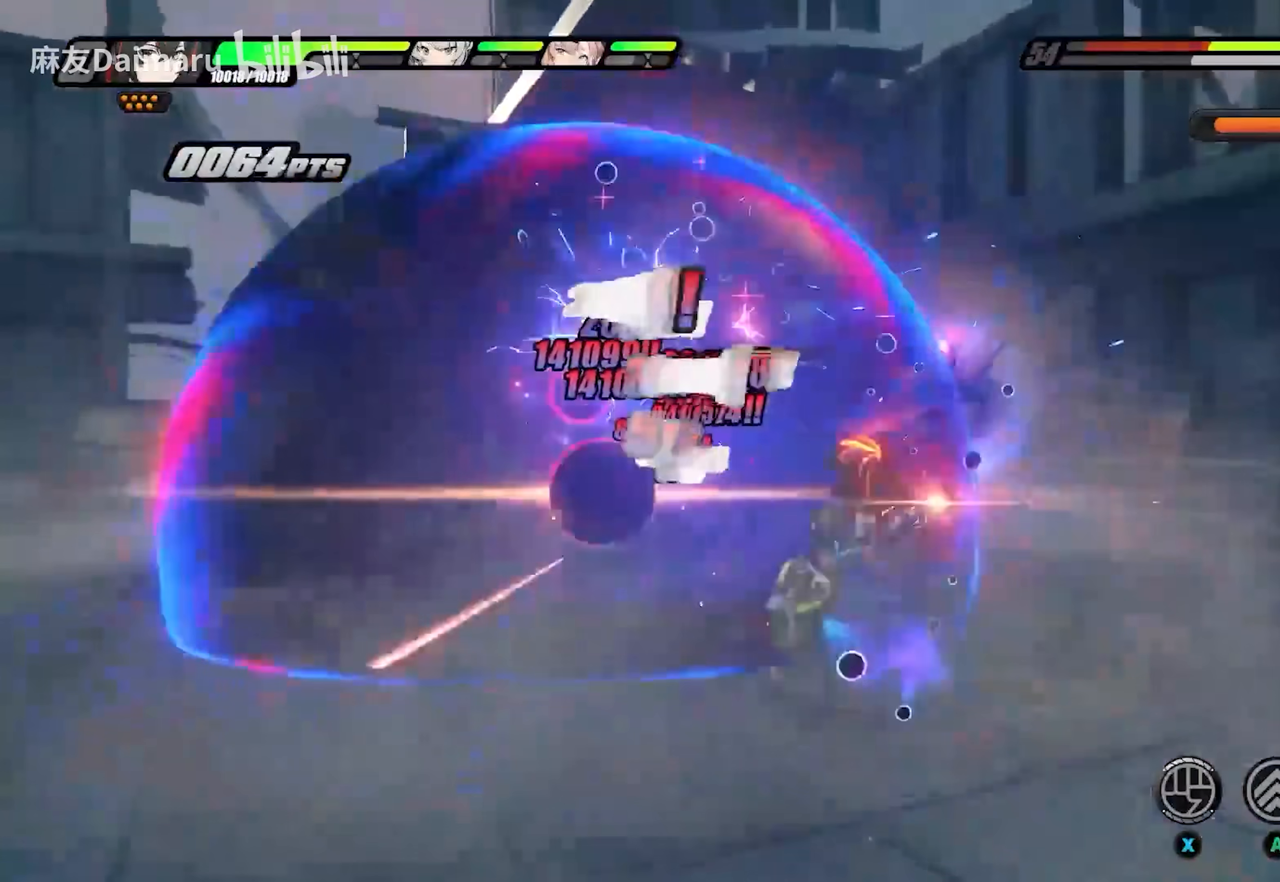
{"buttons": ["X"], "left_stick": "right", "right_stick": "center", "events": [[283, "left_stick", "right"]]}
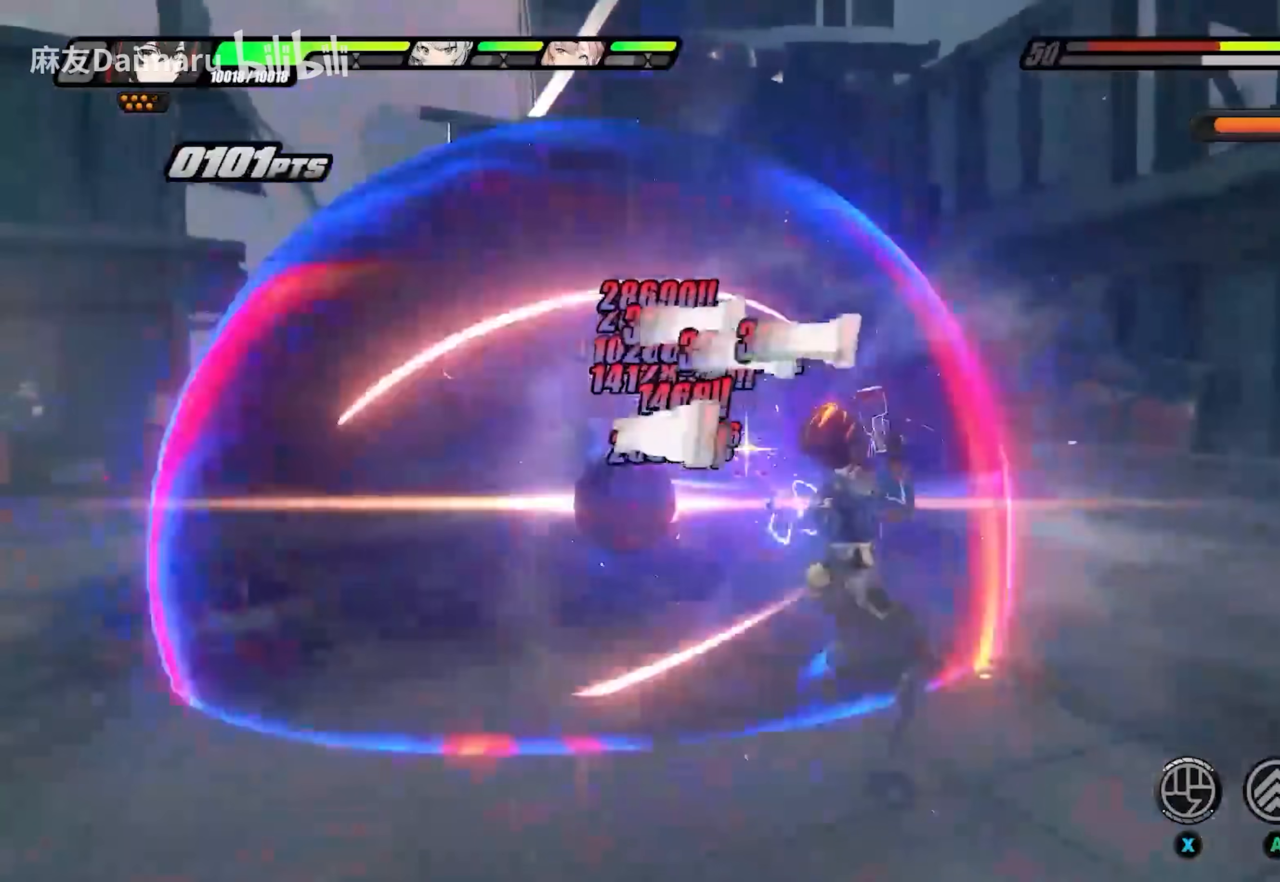
{"buttons": ["X"], "left_stick": "right", "right_stick": "center", "events": []}
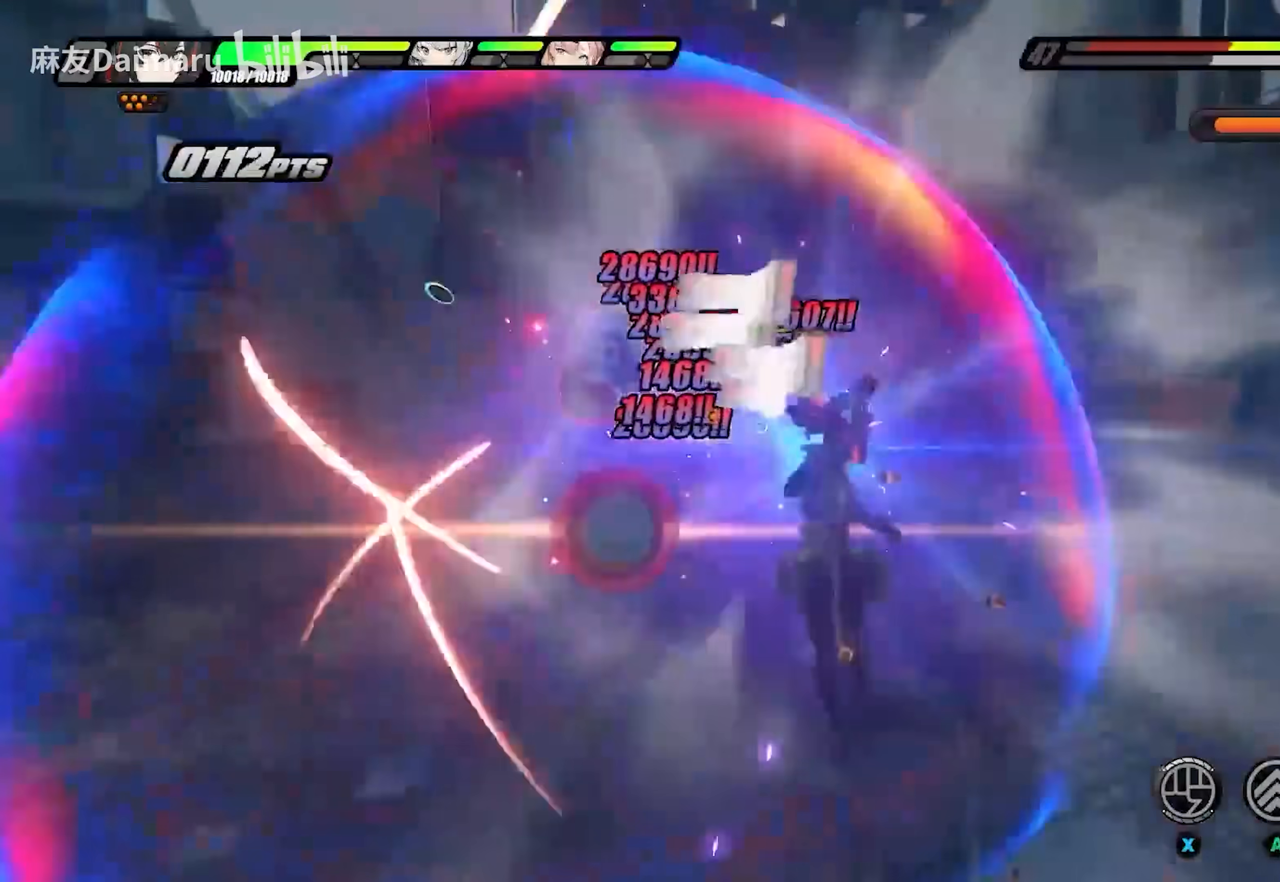
{"buttons": ["X"], "left_stick": "center", "right_stick": "center", "events": [[283, "left_stick", "center"]]}
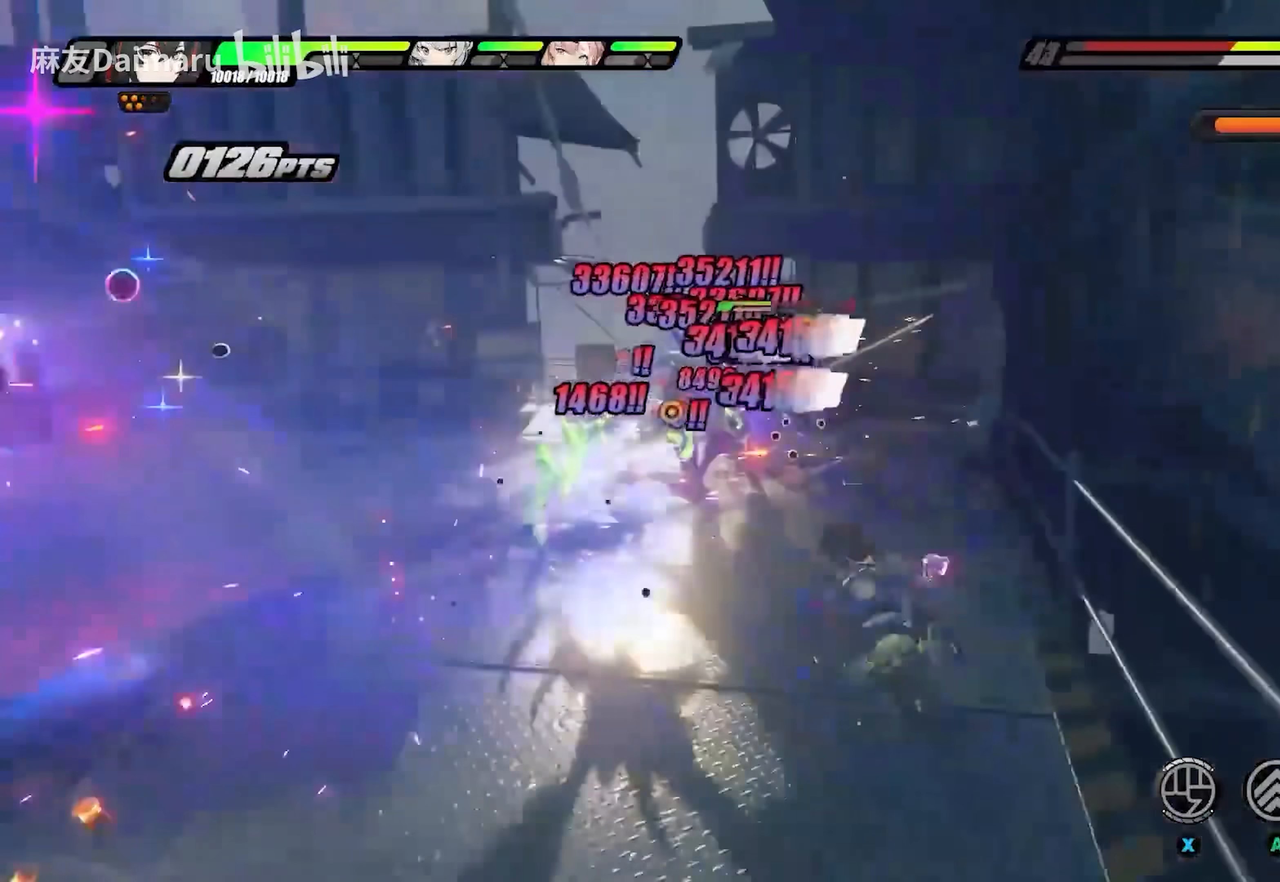
{"buttons": ["X"], "left_stick": "center", "right_stick": "center", "events": []}
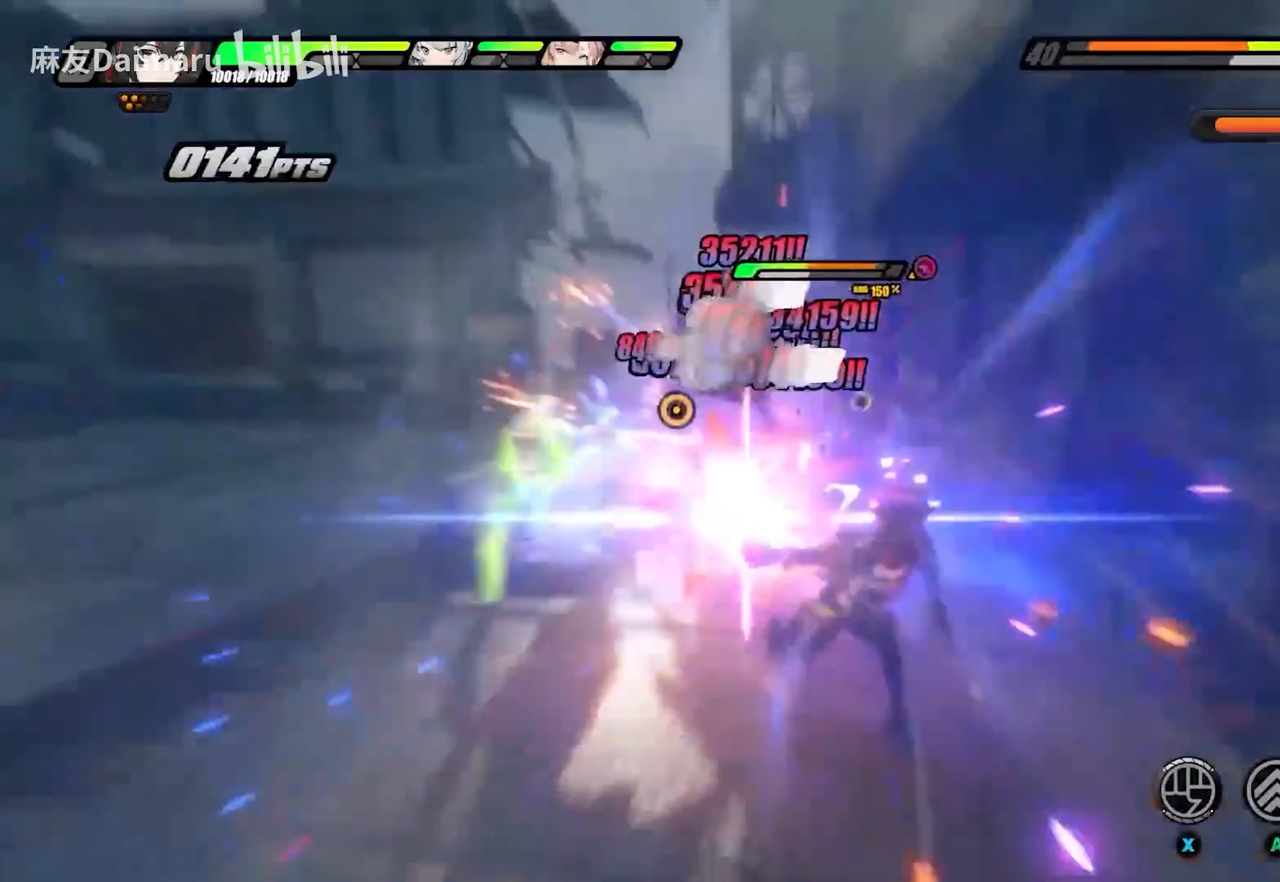
{"buttons": ["X"], "left_stick": "left", "right_stick": "center", "events": [[150, "left_stick", "left"]]}
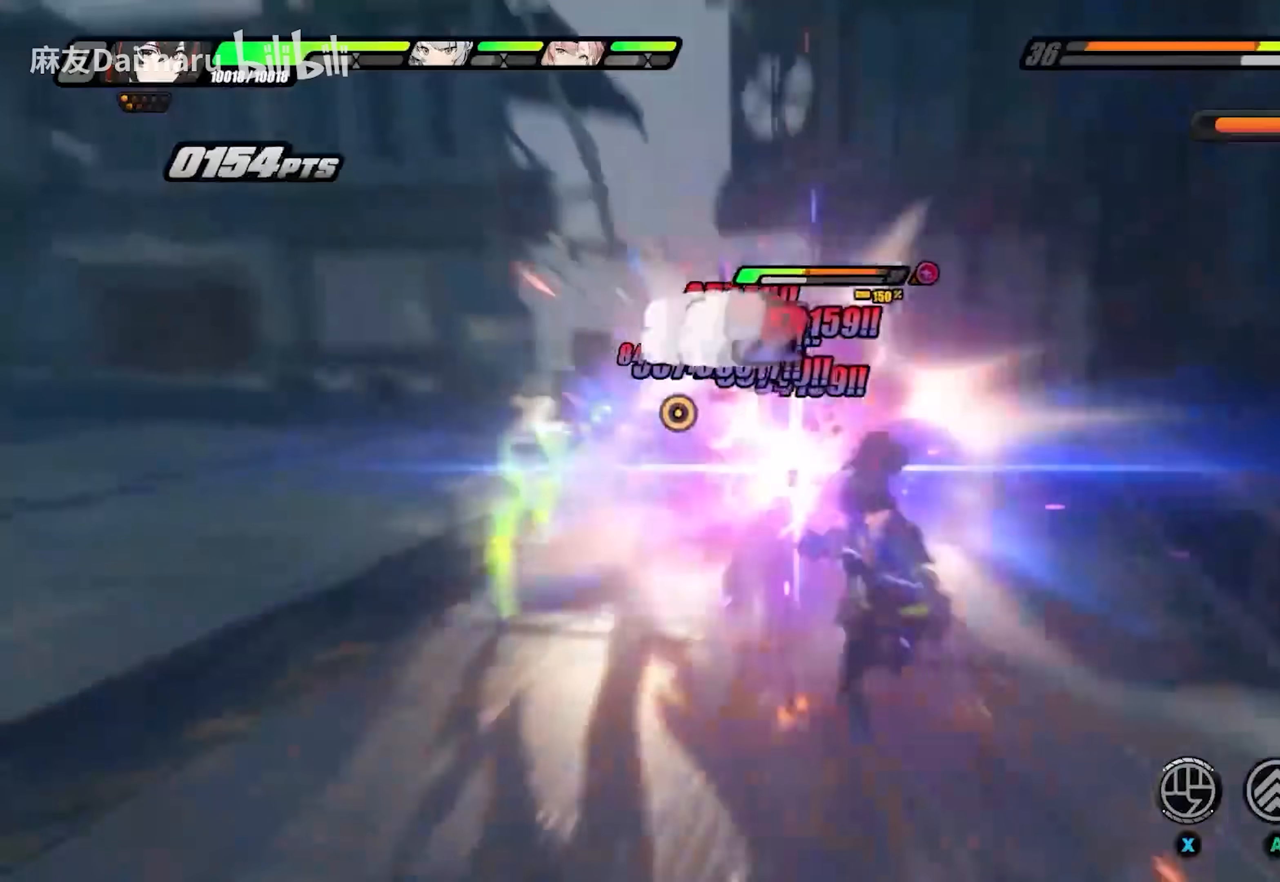
{"buttons": ["X"], "left_stick": "center", "right_stick": "center", "events": [[450, "left_stick", "center"]]}
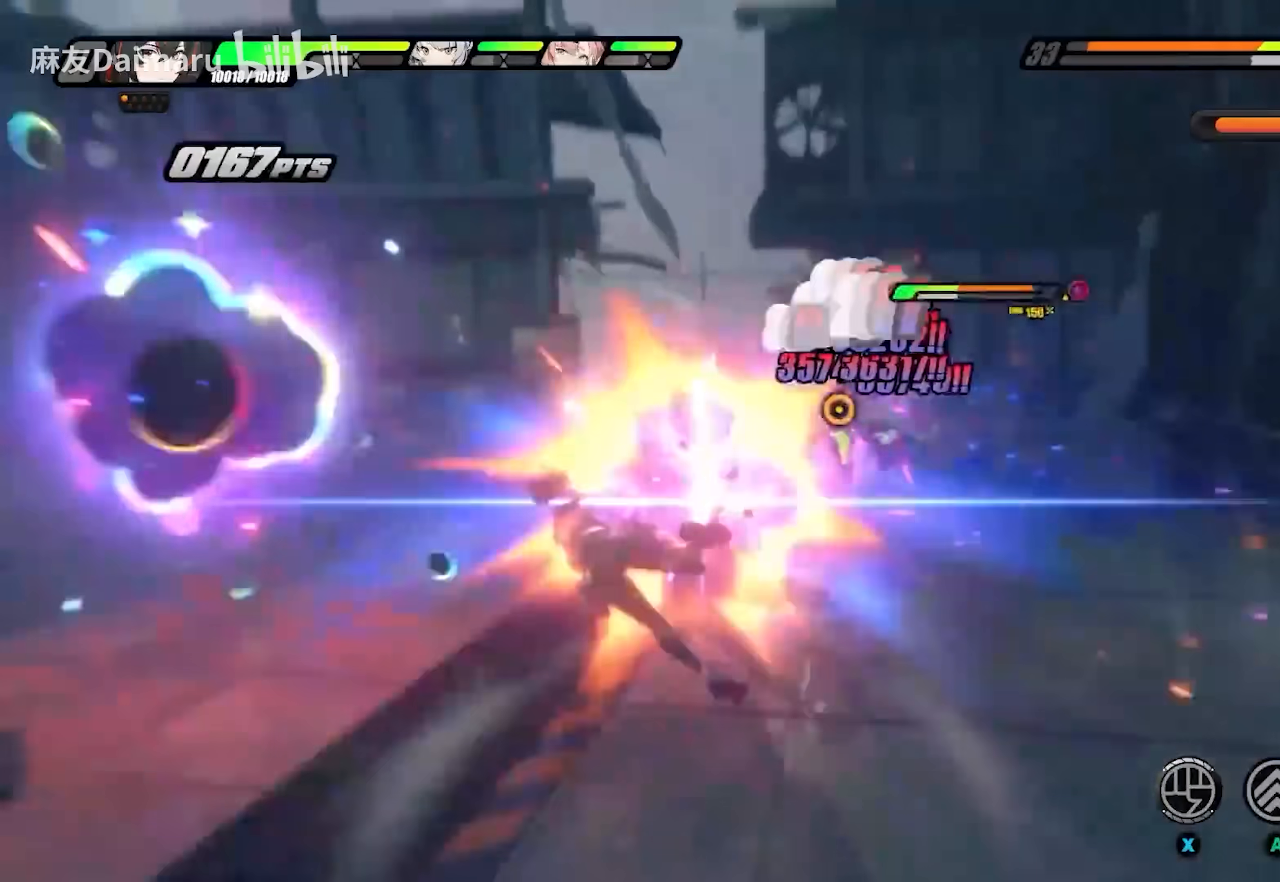
{"buttons": ["X"], "left_stick": "center", "right_stick": "center", "events": [[17, "X", "up"], [117, "left_stick", "up-right"], [183, "X", "down"], [217, "X", "up"], [317, "X", "down"], [417, "X", "up"], [450, "left_stick", "center"], [483, "X", "down"]]}
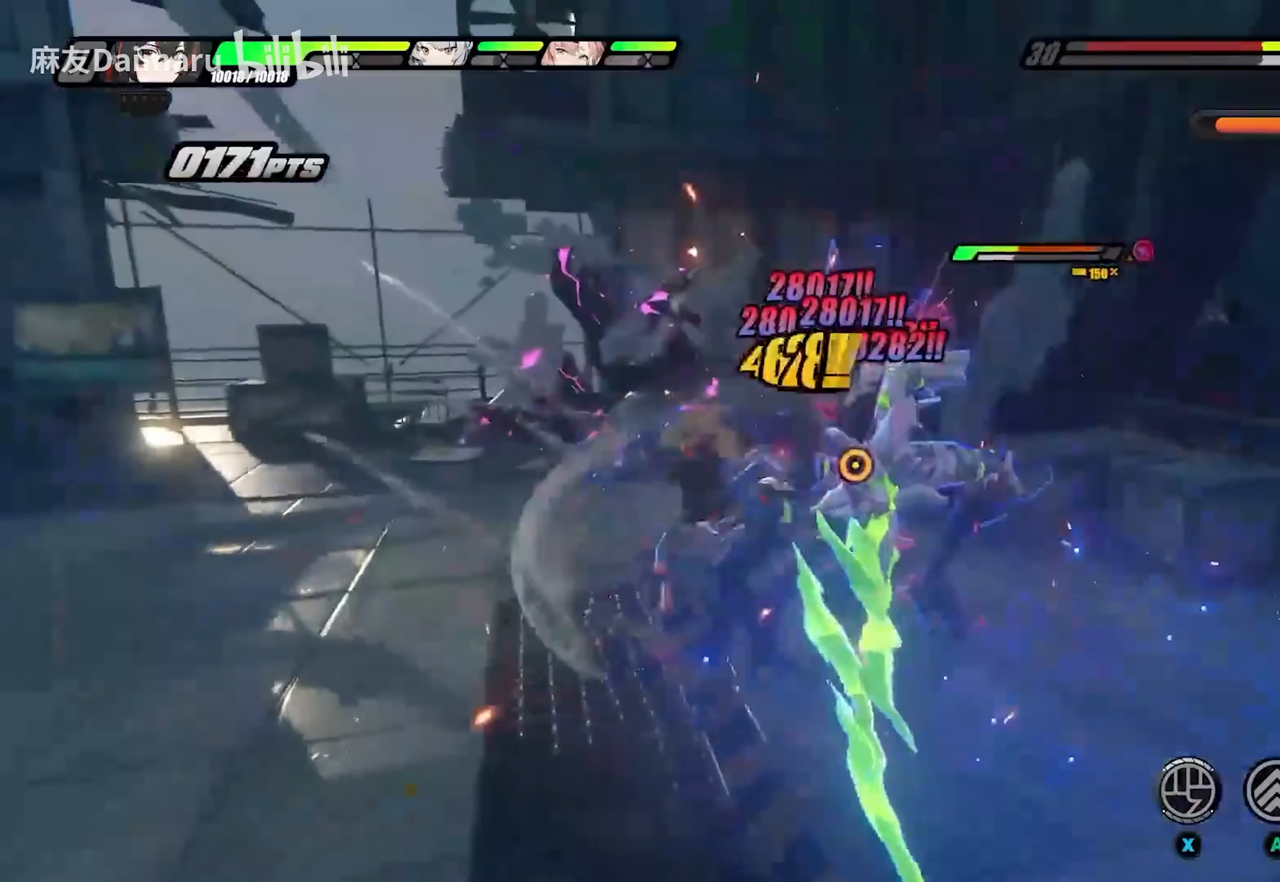
{"buttons": [], "left_stick": "center", "right_stick": "center", "events": [[50, "X", "up"], [117, "X", "down"], [183, "X", "up"], [250, "X", "down"], [317, "X", "up"], [383, "X", "down"], [483, "X", "up"]]}
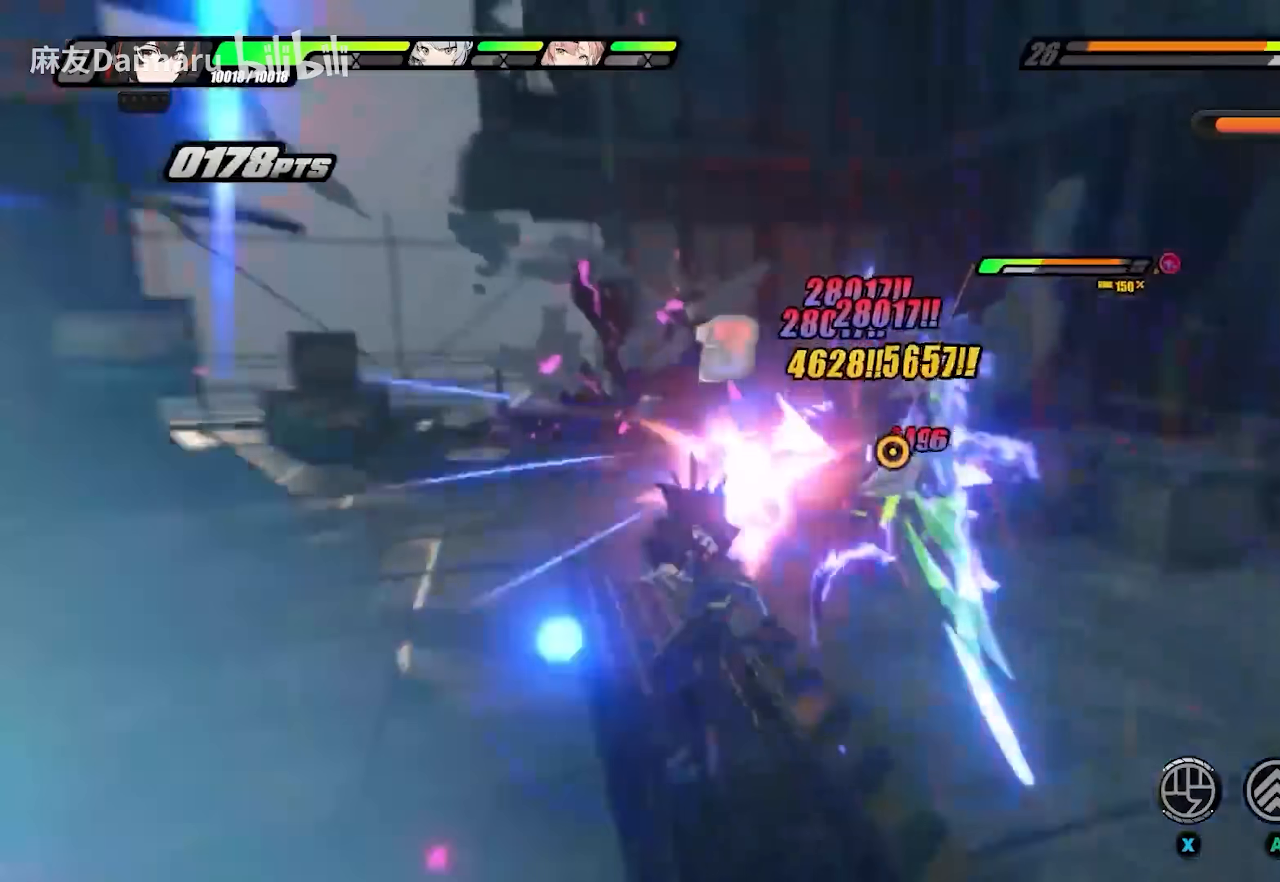
{"buttons": [], "left_stick": "center", "right_stick": "center", "events": []}
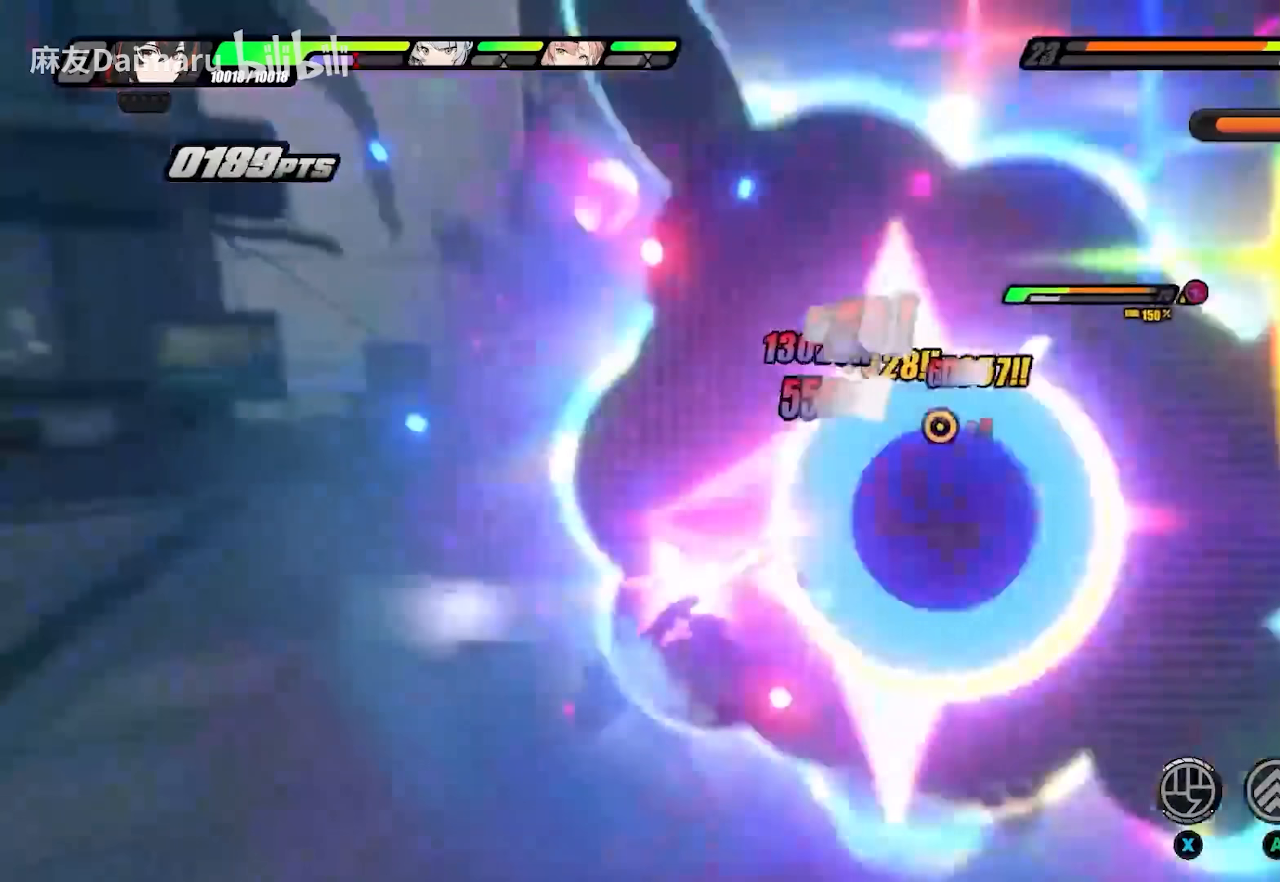
{"buttons": [], "left_stick": "center", "right_stick": "center", "events": [[50, "X", "down"], [150, "X", "up"], [217, "X", "down"], [283, "X", "up"]]}
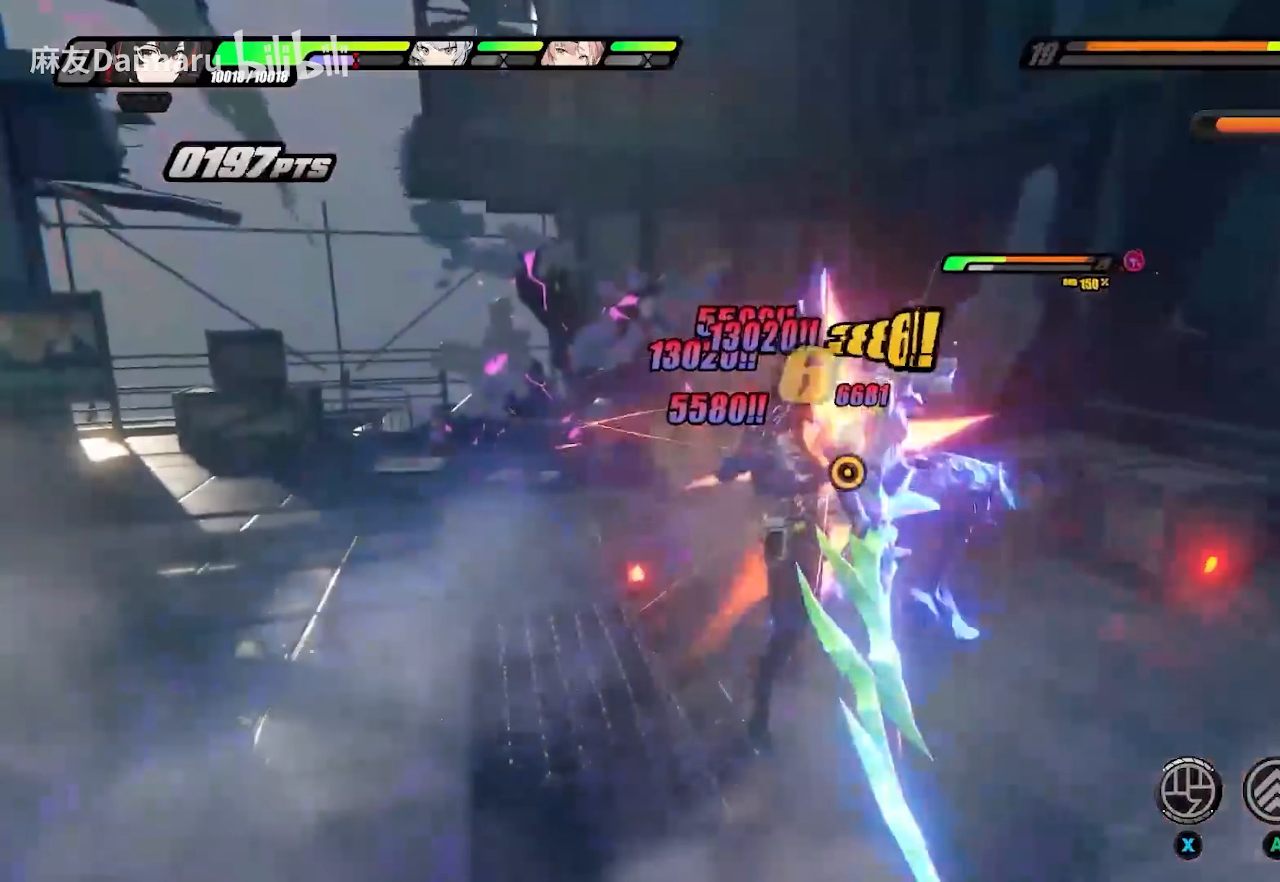
{"buttons": ["X"], "left_stick": "center", "right_stick": "center", "events": [[117, "X", "down"], [217, "X", "up"], [283, "X", "down"], [350, "X", "up"], [417, "X", "down"]]}
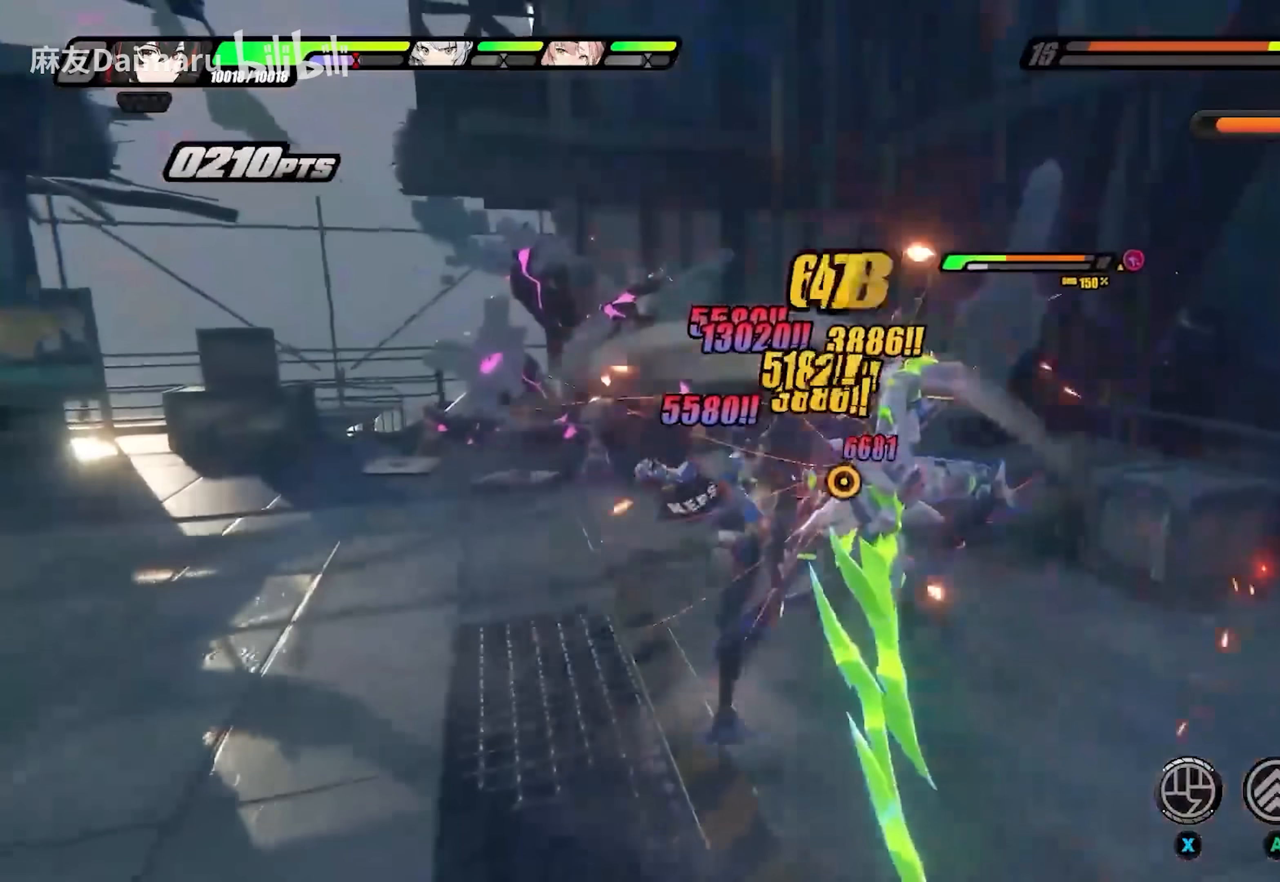
{"buttons": [], "left_stick": "center", "right_stick": "center", "events": [[17, "X", "up"], [83, "X", "down"], [150, "X", "up"], [217, "X", "down"], [317, "X", "up"]]}